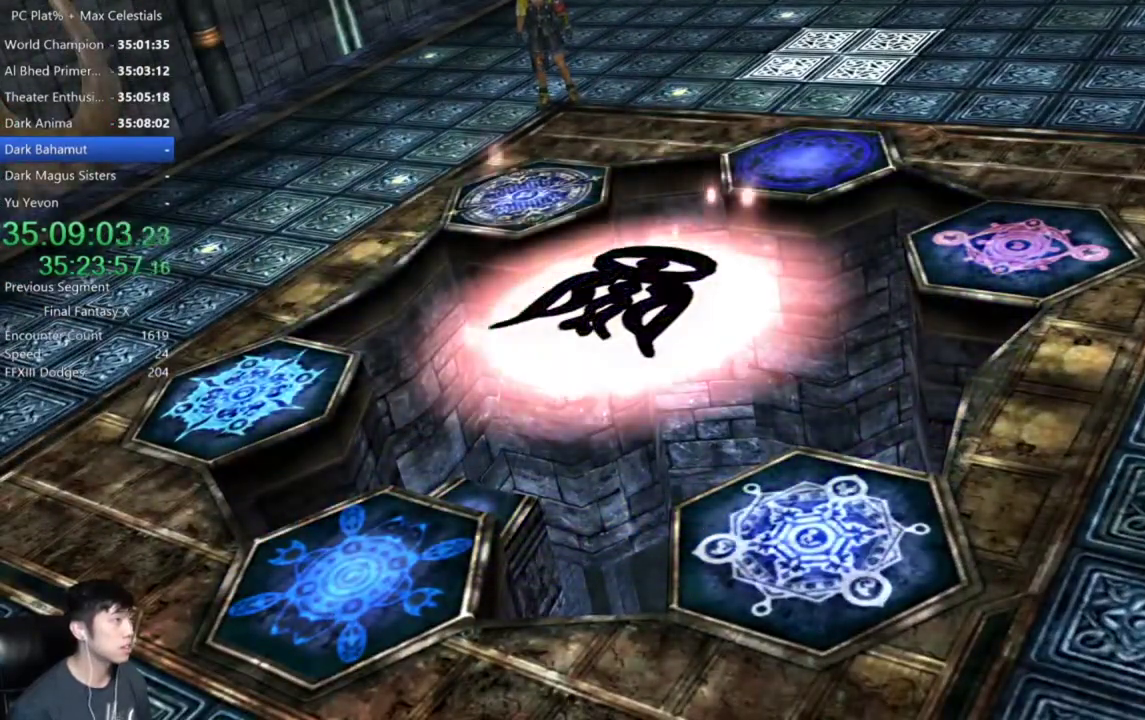
Gameplay with a controller (Xbox layout); each line is a JSON object with the inputs held at the frame after it. "events" lists button and stick changes between this image and that frame as [ms after this image, input, new state], when the widget could be followed in between. Not read: R2.
{"buttons": ["L2"], "left_stick": "center", "right_stick": "center"}
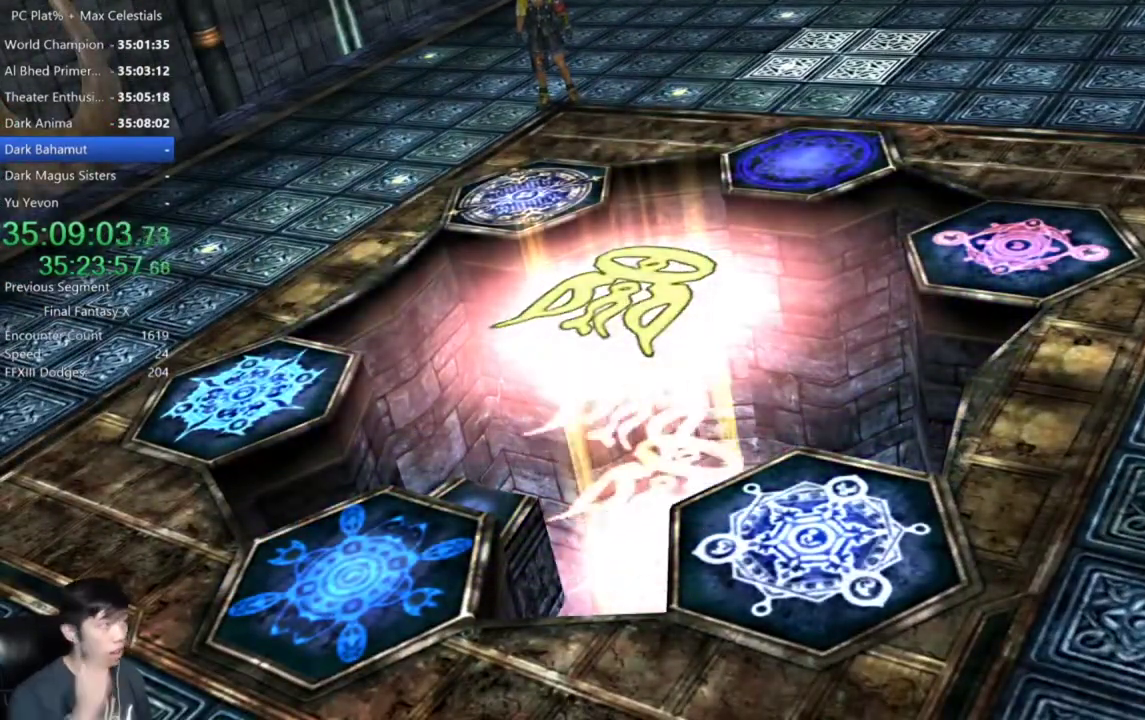
{"buttons": ["L2"], "left_stick": "center", "right_stick": "center"}
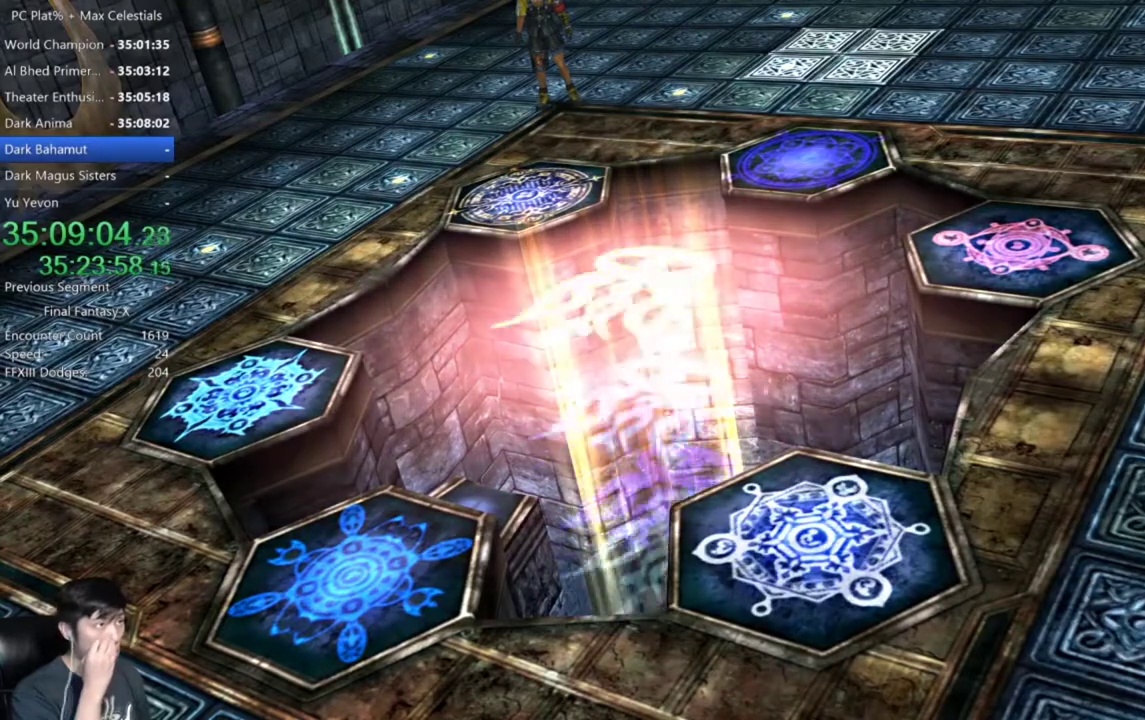
{"buttons": ["L2"], "left_stick": "center", "right_stick": "center"}
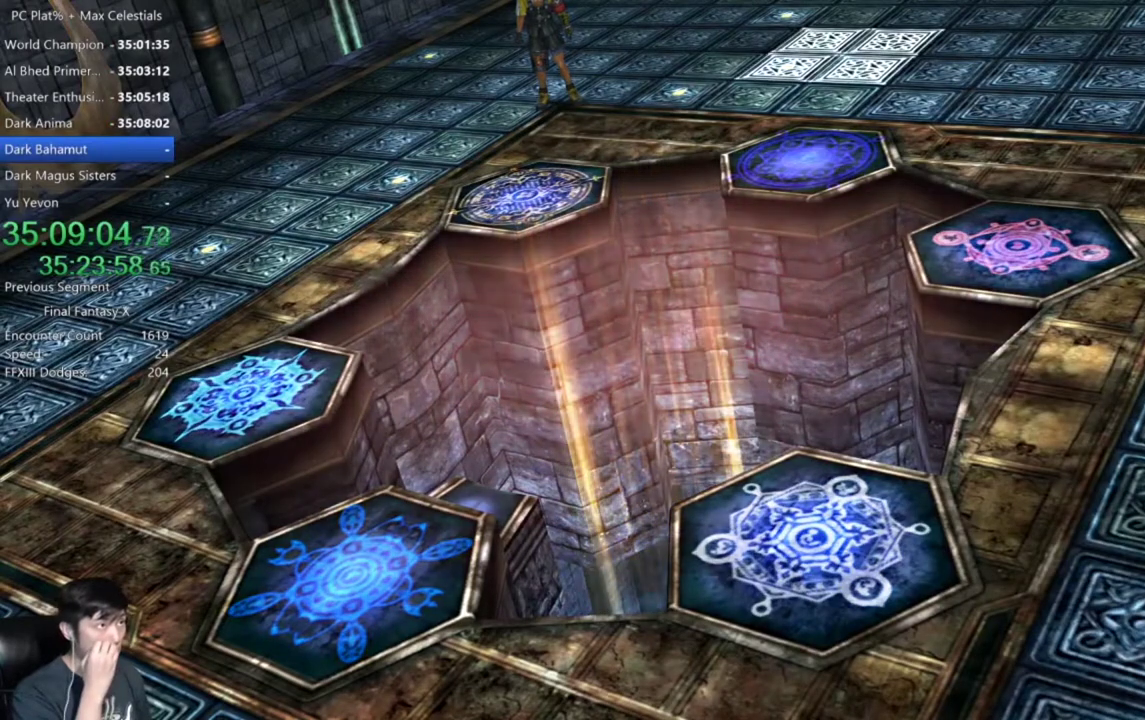
{"buttons": ["L2"], "left_stick": "center", "right_stick": "center"}
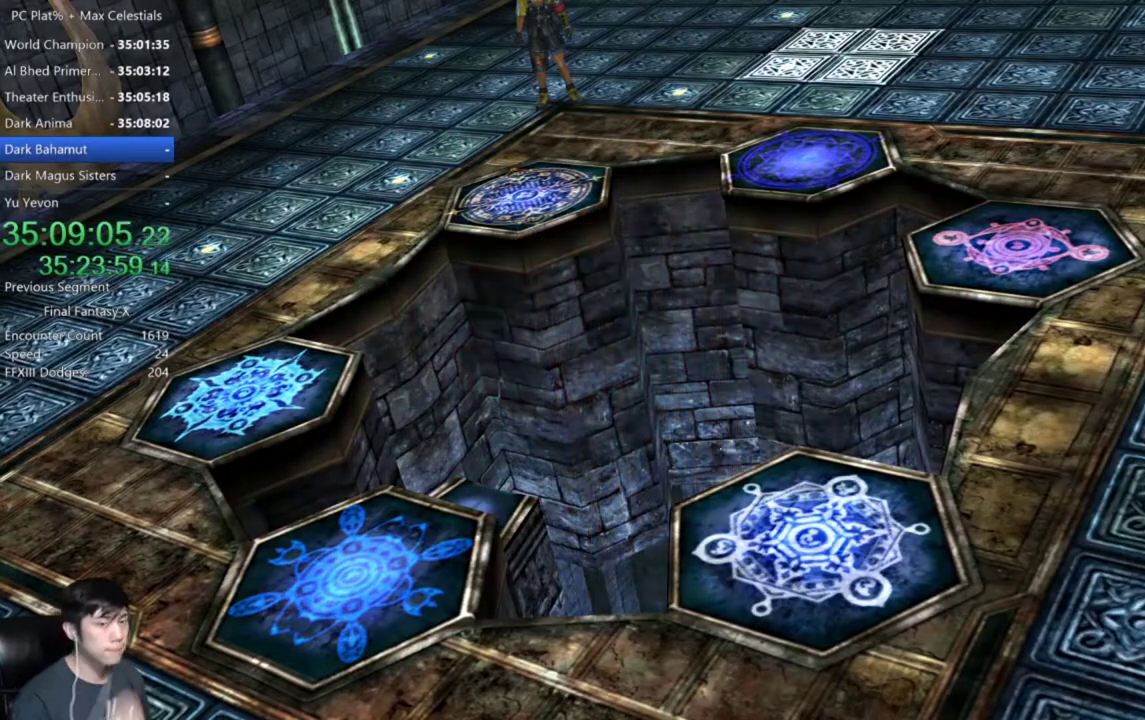
{"buttons": ["L2"], "left_stick": "center", "right_stick": "center"}
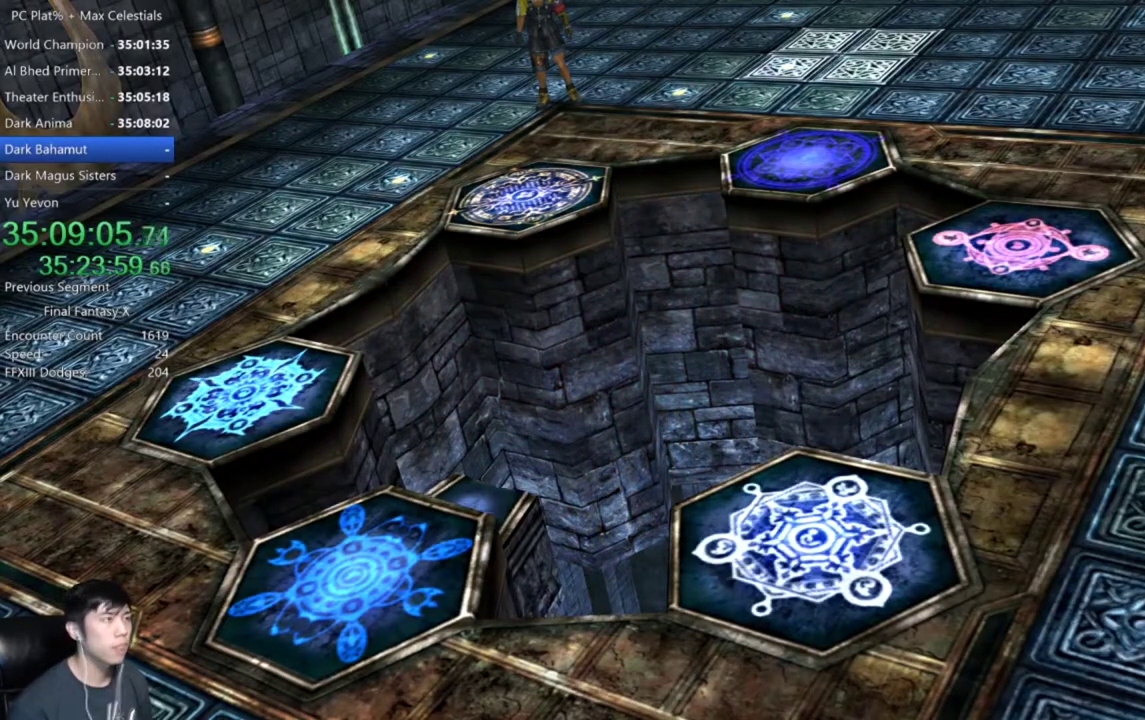
{"buttons": ["L2"], "left_stick": "center", "right_stick": "center"}
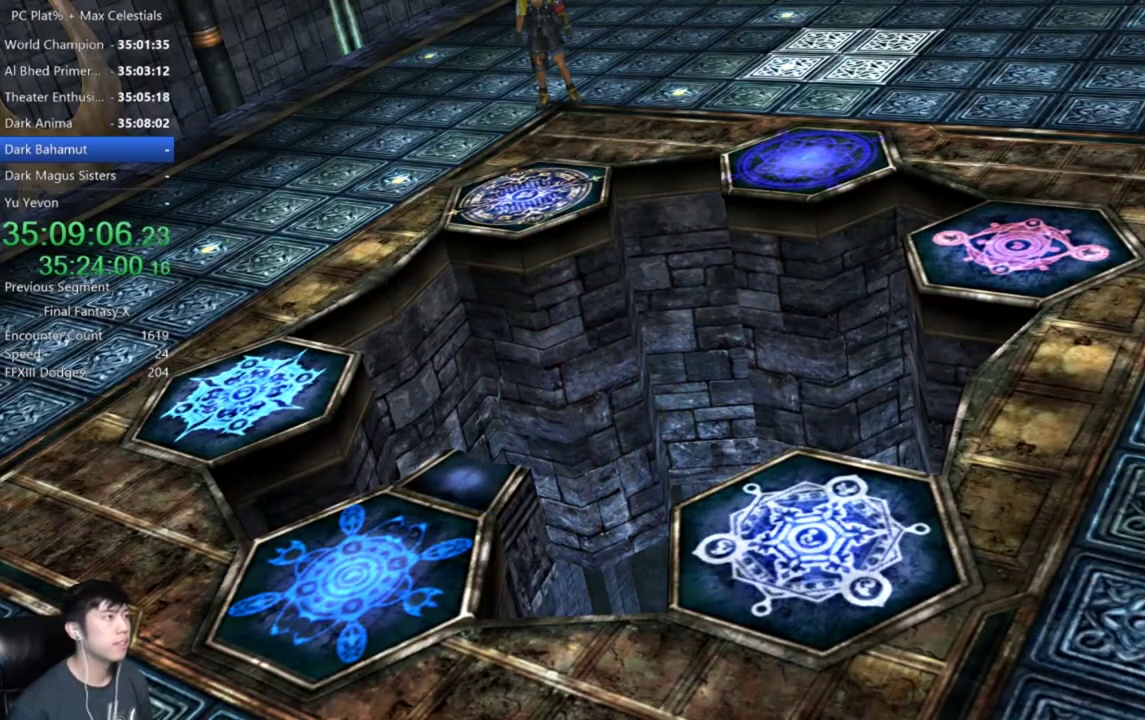
{"buttons": ["L2"], "left_stick": "center", "right_stick": "center"}
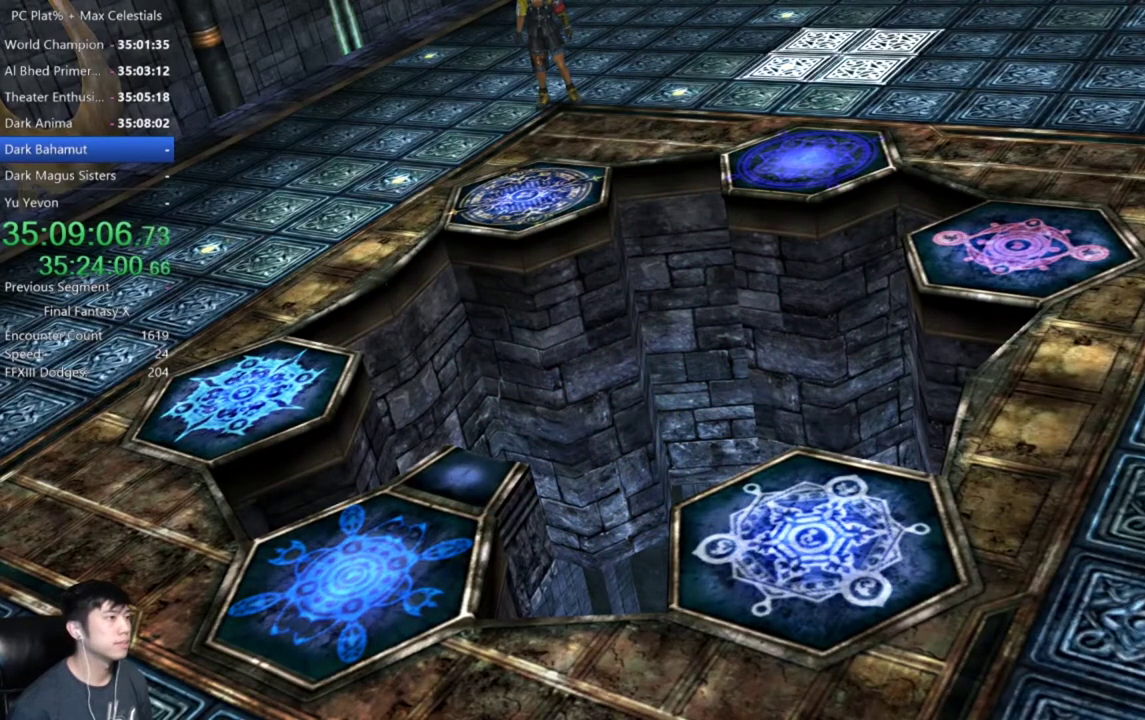
{"buttons": ["L2"], "left_stick": "center", "right_stick": "center"}
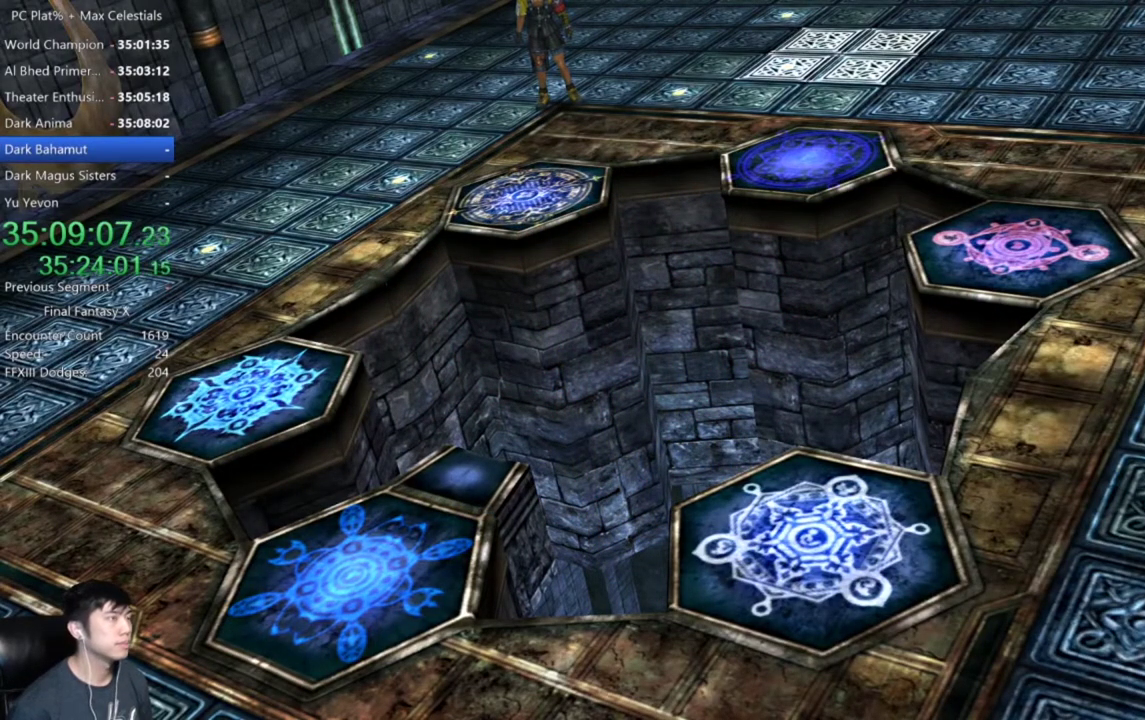
{"buttons": ["L2"], "left_stick": "center", "right_stick": "center"}
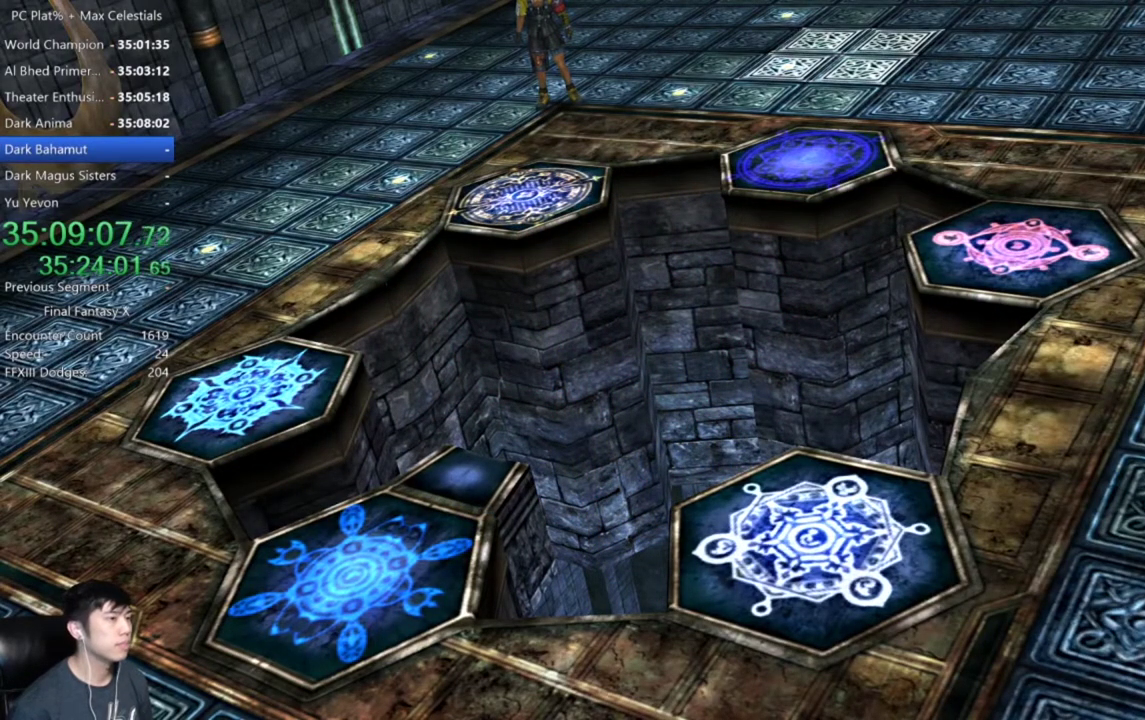
{"buttons": ["L2"], "left_stick": "center", "right_stick": "center"}
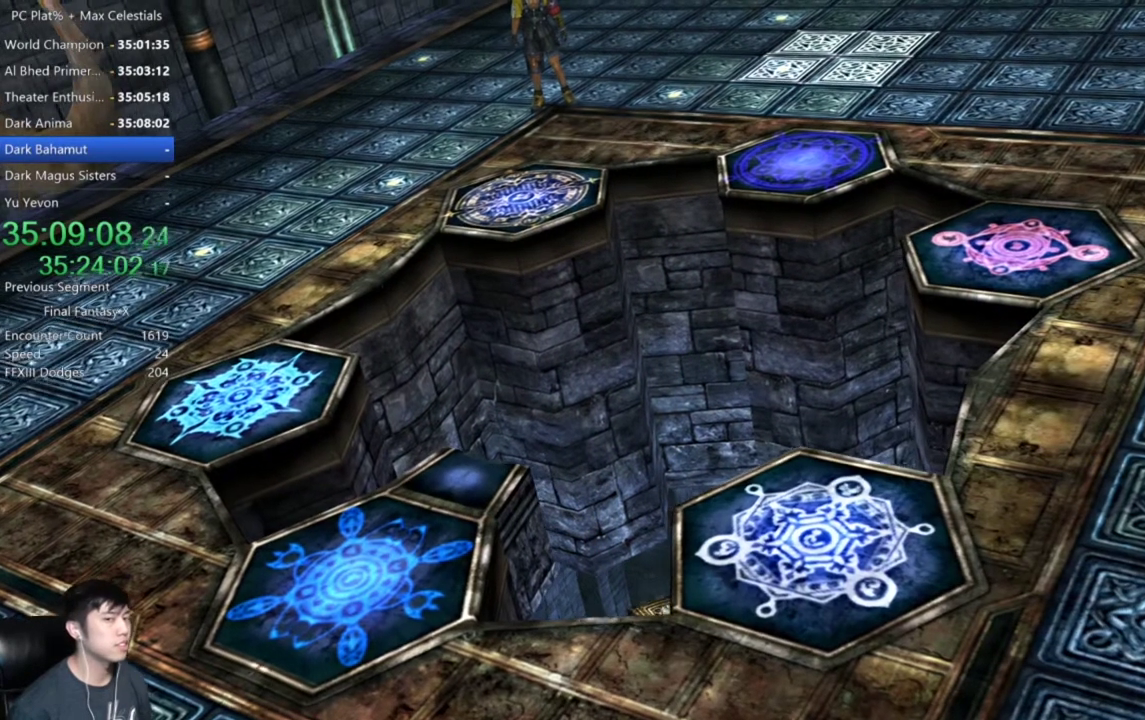
{"buttons": [], "left_stick": "center", "right_stick": "center"}
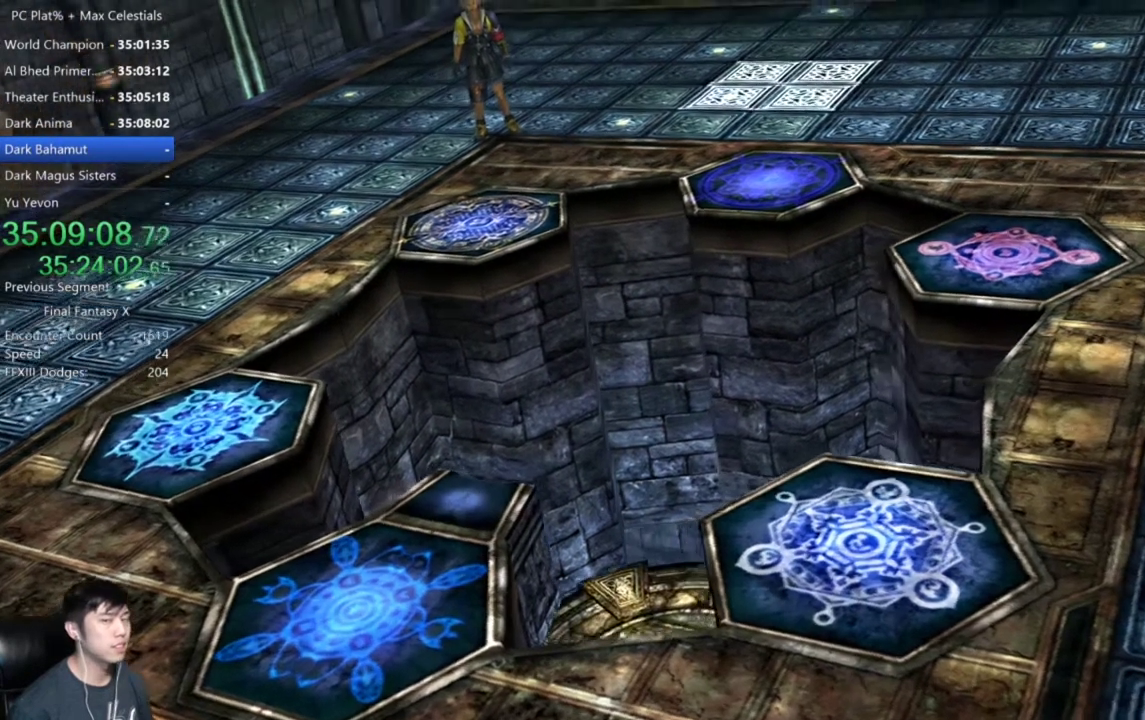
{"buttons": [], "left_stick": "center", "right_stick": "center"}
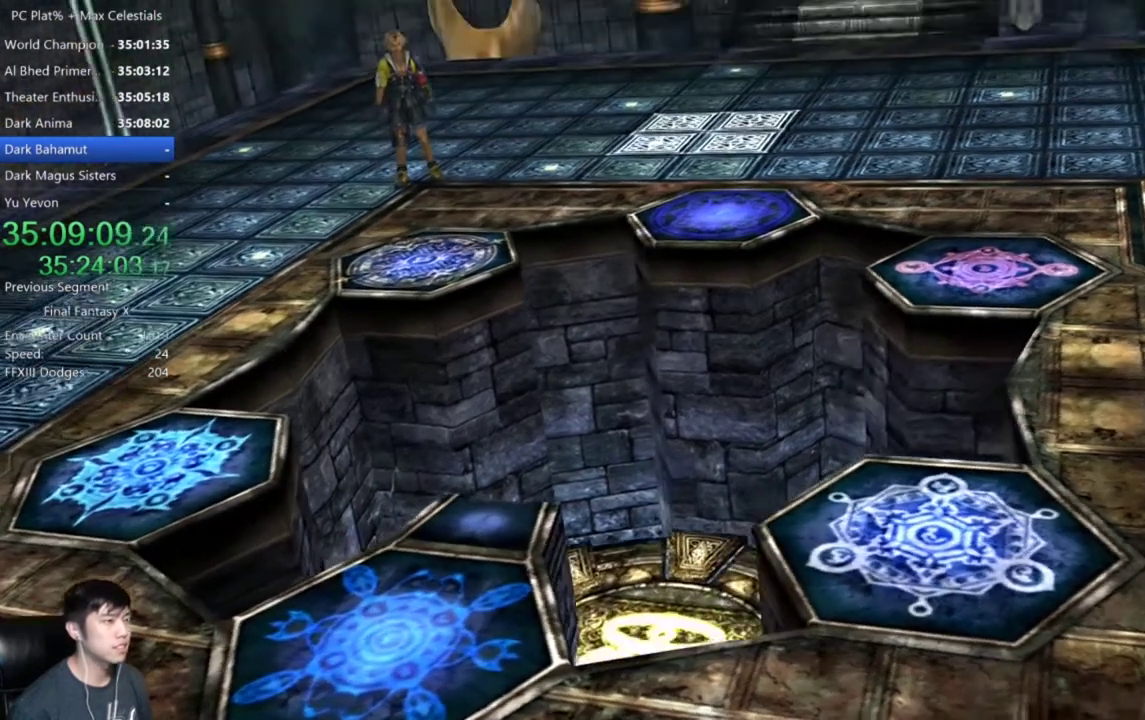
{"buttons": [], "left_stick": "center", "right_stick": "center"}
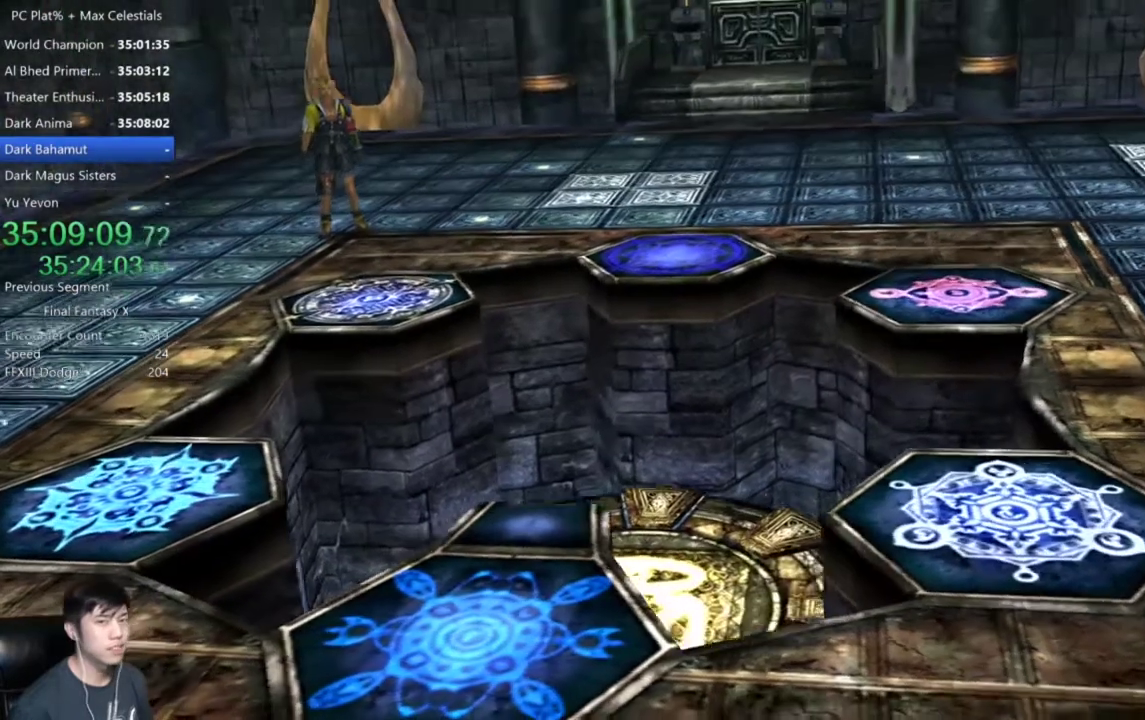
{"buttons": [], "left_stick": "center", "right_stick": "center"}
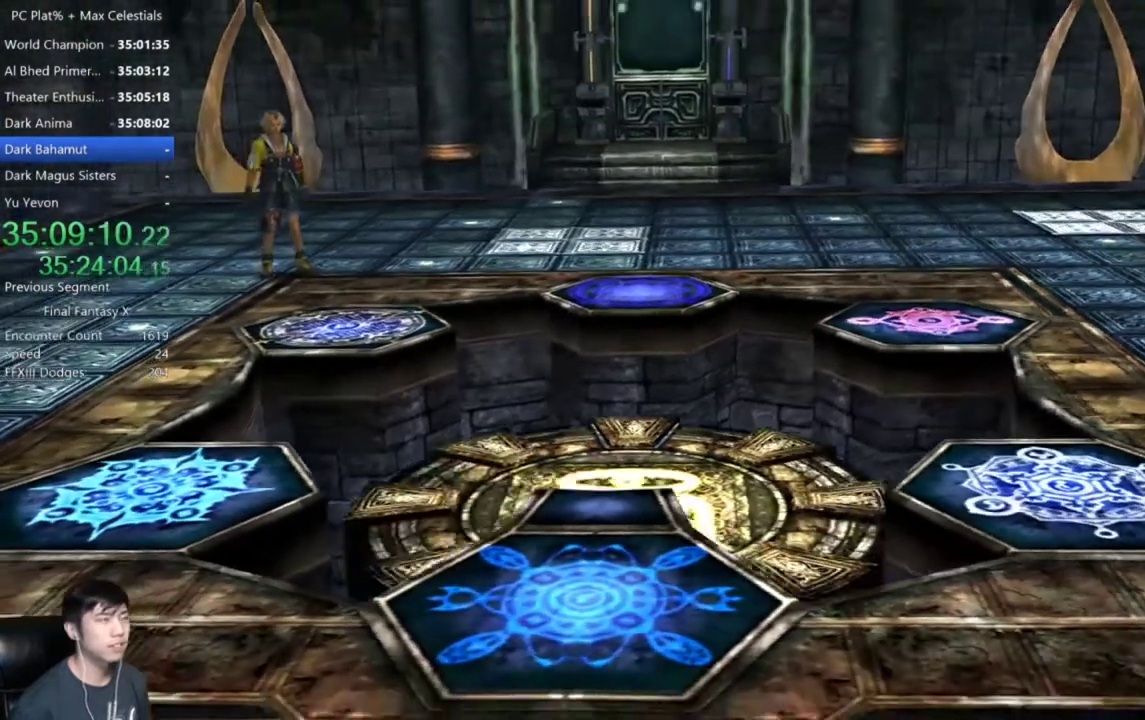
{"buttons": [], "left_stick": "center", "right_stick": "center"}
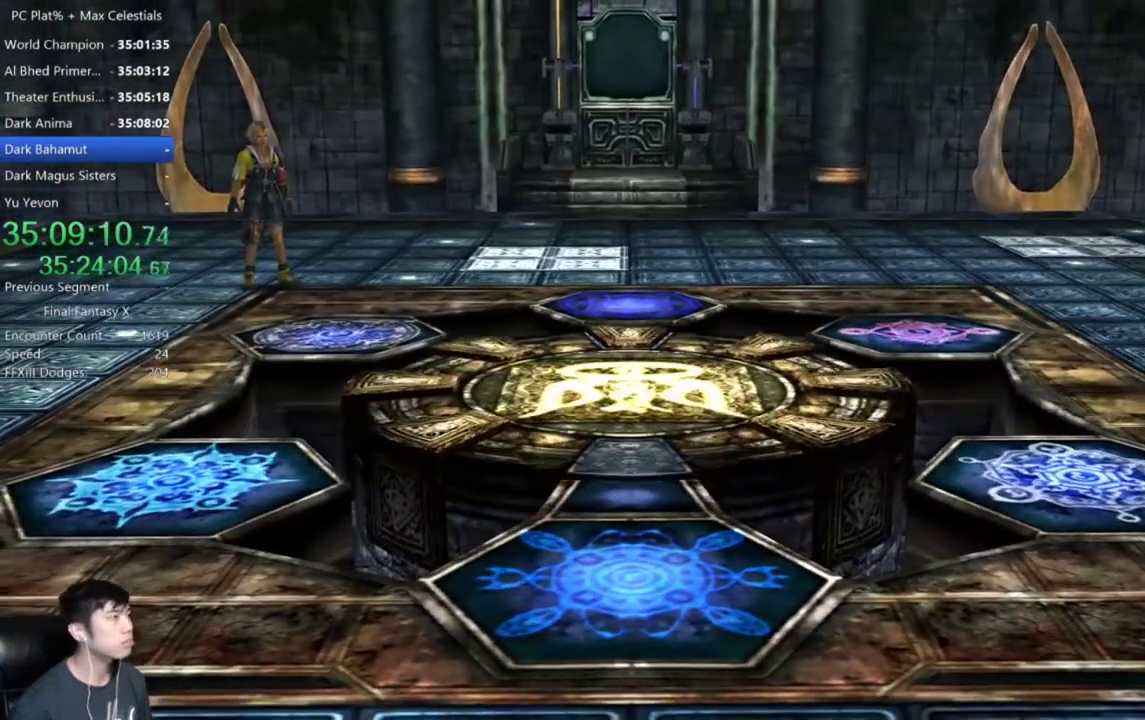
{"buttons": [], "left_stick": "center", "right_stick": "center"}
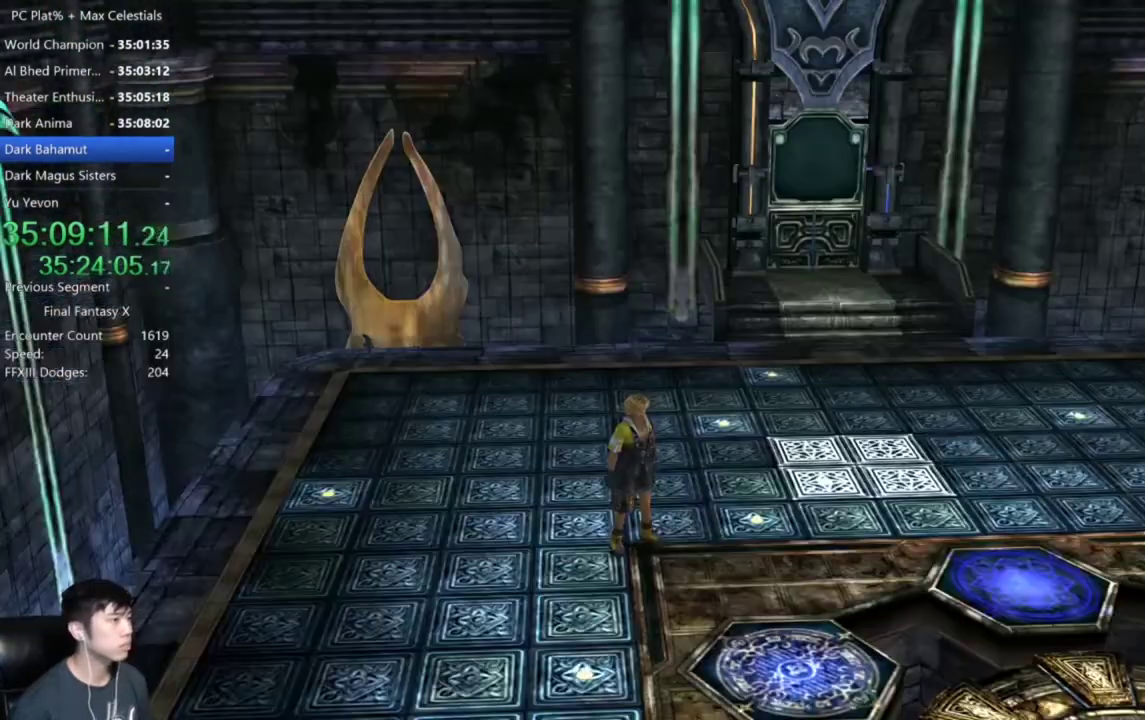
{"buttons": [], "left_stick": "left", "right_stick": "center", "events": [[100, "left_stick", "left"]]}
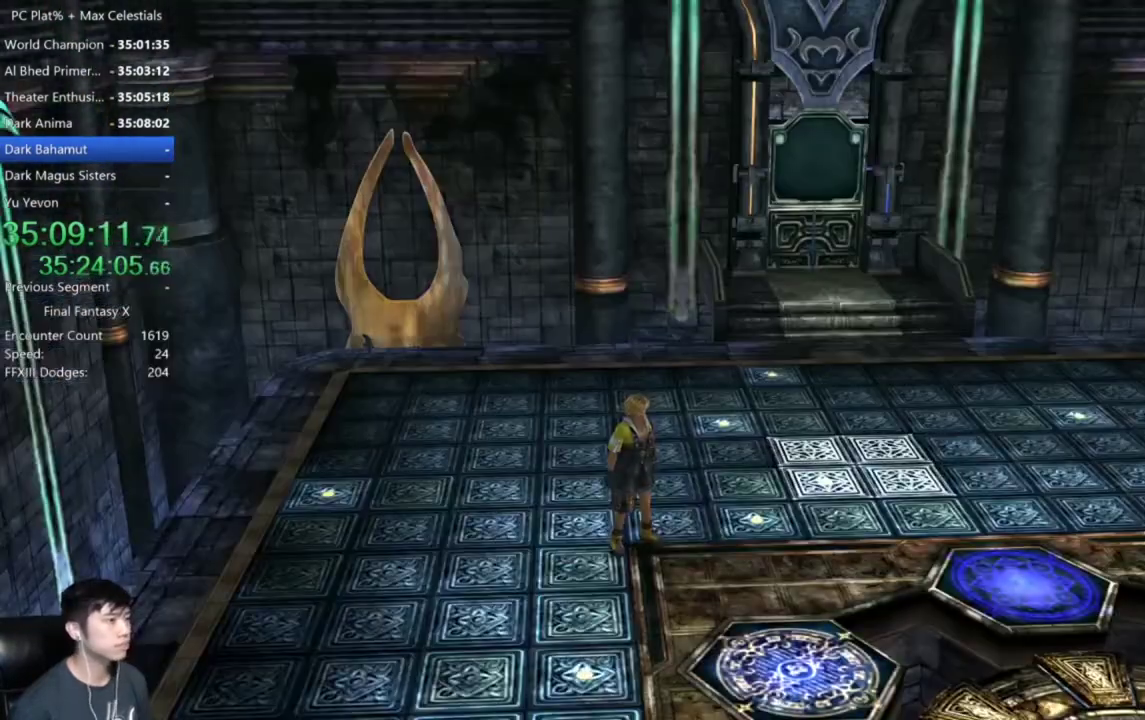
{"buttons": [], "left_stick": "left", "right_stick": "center", "events": [[234, "left_stick", "up-right"], [334, "left_stick", "center"], [401, "left_stick", "left"]]}
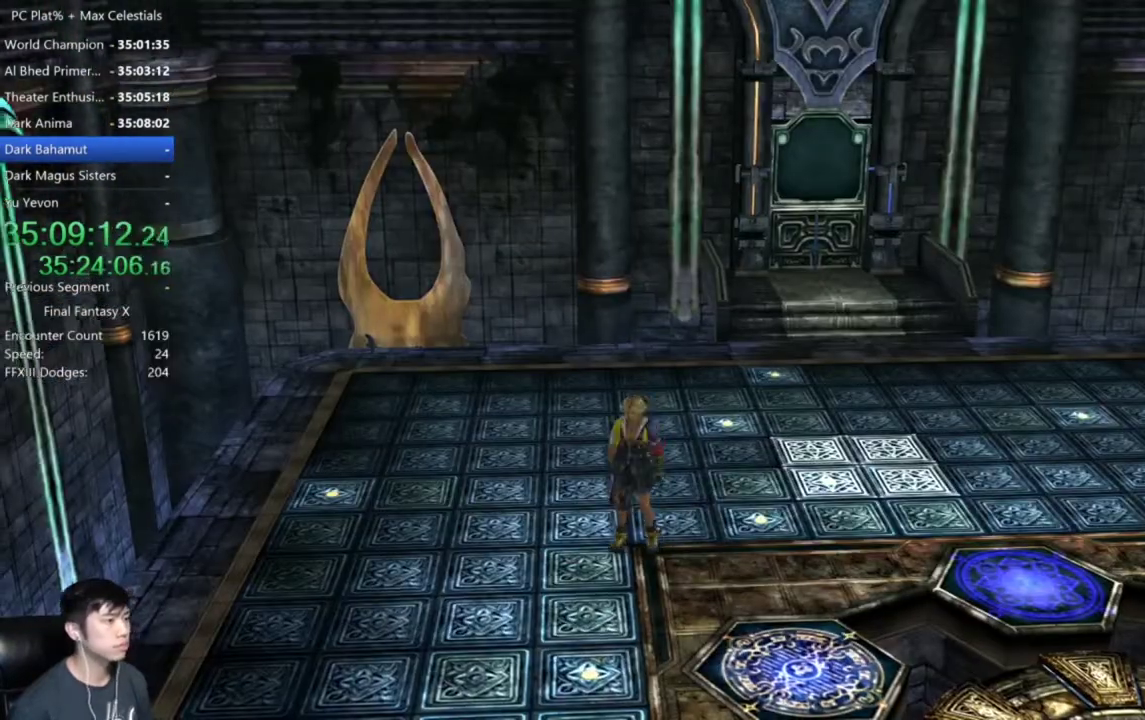
{"buttons": [], "left_stick": "down", "right_stick": "center", "events": [[267, "left_stick", "down-left"], [367, "left_stick", "down"]]}
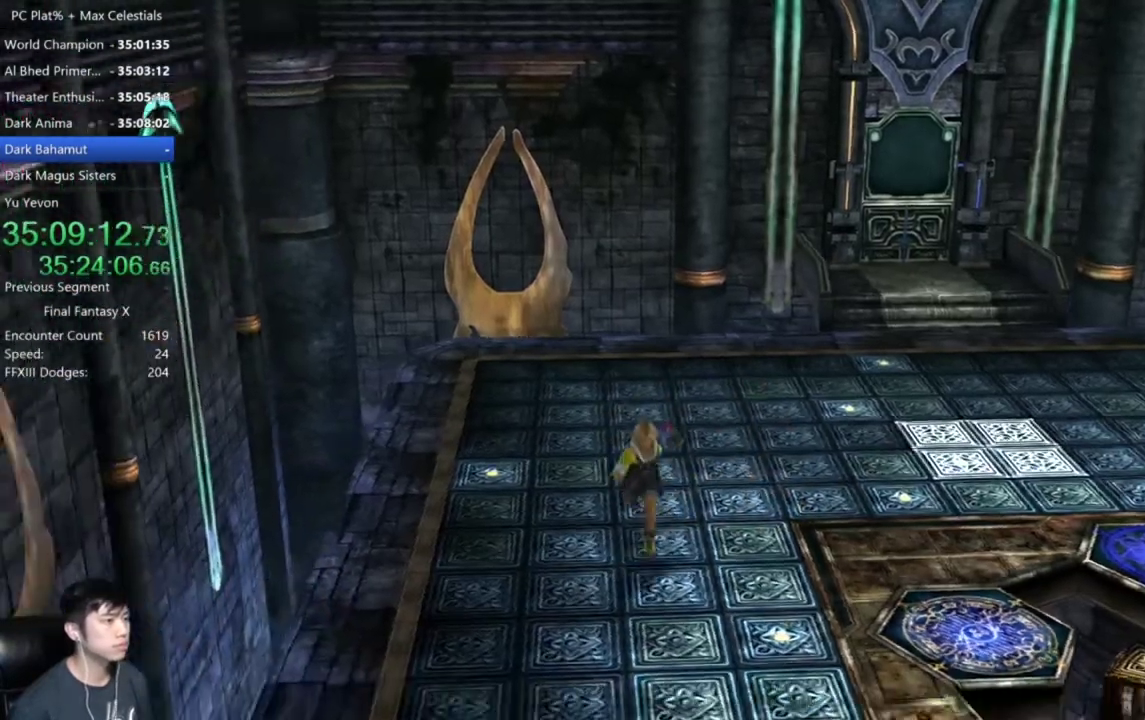
{"buttons": [], "left_stick": "down-right", "right_stick": "center", "events": [[434, "left_stick", "down-right"]]}